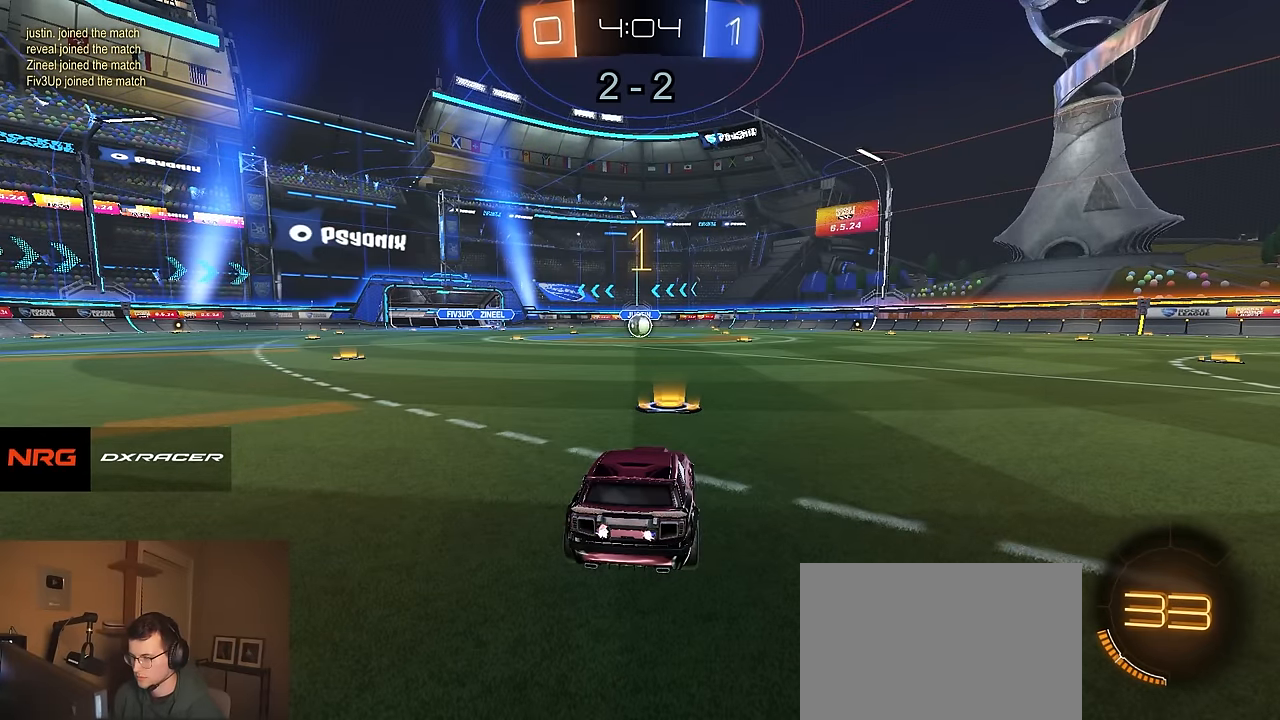
Gameplay with a controller (PlayStation layout); each line is a JSON object with the inputs held at the frame after it. "events" lists button and stick changes between this image and that frame as [ms after this image, input, new state], when the widget could be followed in between.
{"buttons": ["R1", "R2"], "left_stick": "center", "right_stick": "center", "events": [[16, "TRIANGLE", "down"], [83, "TRIANGLE", "up"], [133, "TRIANGLE", "down"], [233, "TRIANGLE", "up"]]}
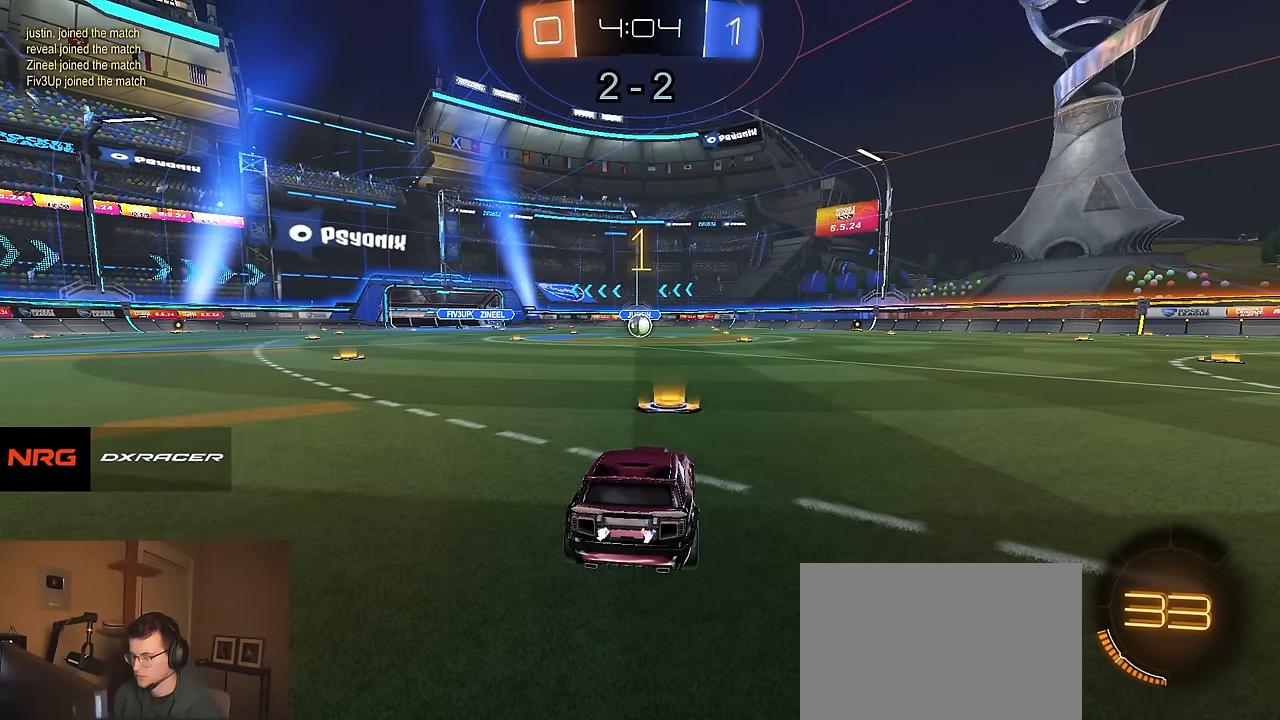
{"buttons": ["CROSS", "R1", "R2"], "left_stick": "down-right", "right_stick": "center", "events": [[50, "left_stick", "left"], [116, "left_stick", "center"], [416, "left_stick", "down-right"], [466, "CROSS", "down"]]}
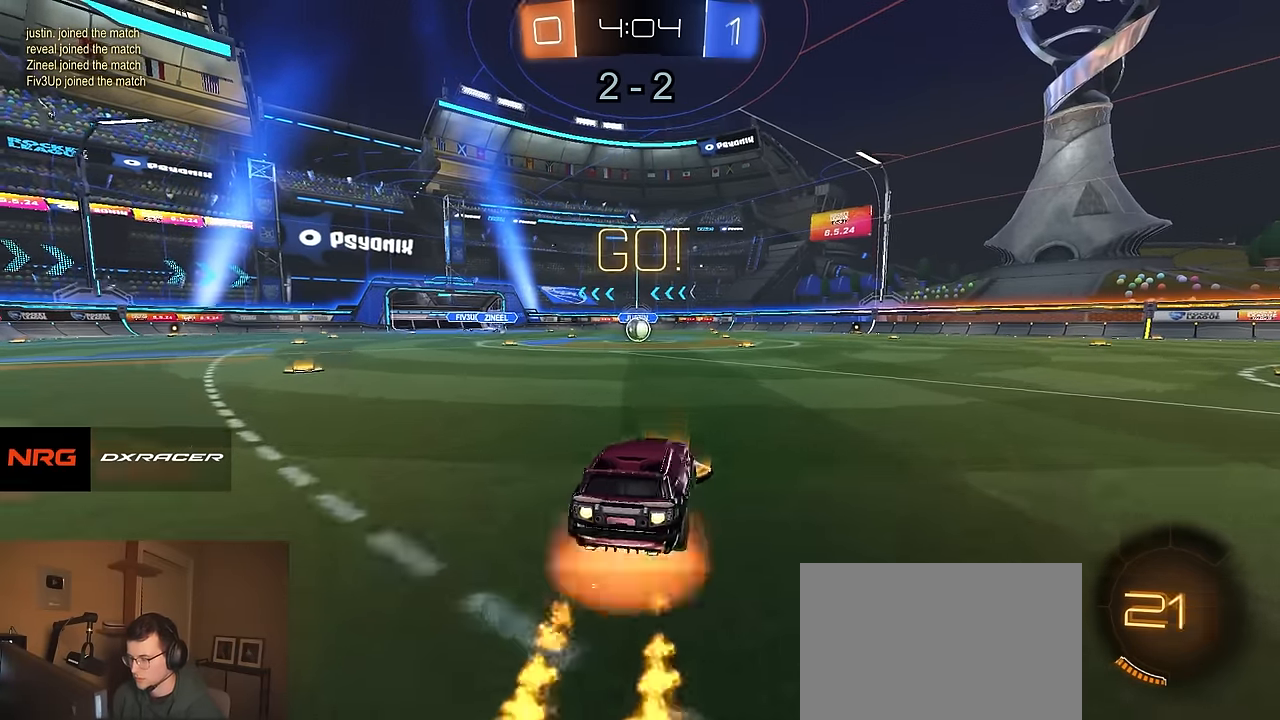
{"buttons": ["CIRCLE", "R1", "R2"], "left_stick": "down-right", "right_stick": "center", "events": [[33, "CROSS", "up"], [33, "left_stick", "up-left"], [66, "CROSS", "down"], [116, "CIRCLE", "down"], [133, "TRIANGLE", "down"], [133, "left_stick", "down"], [166, "CROSS", "up"], [250, "TRIANGLE", "up"], [416, "left_stick", "down-right"]]}
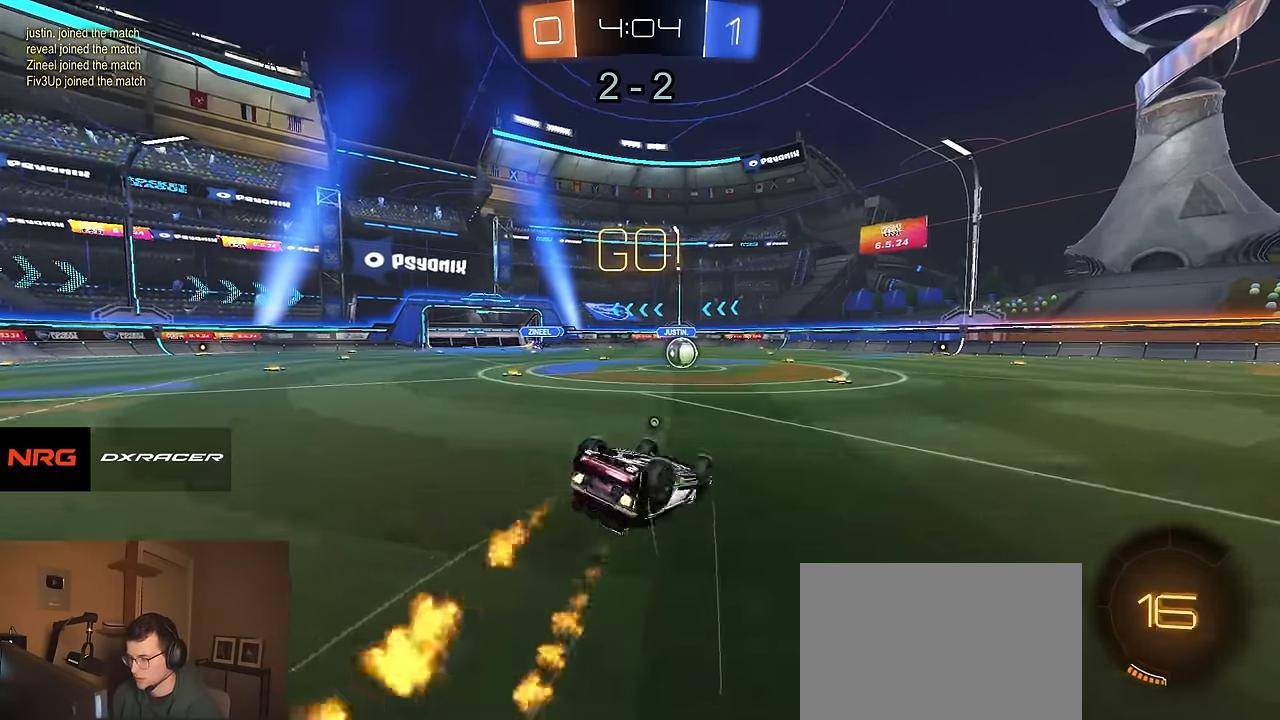
{"buttons": ["R2"], "left_stick": "center", "right_stick": "center", "events": [[116, "left_stick", "down"], [250, "left_stick", "down-left"], [383, "CIRCLE", "up"], [400, "left_stick", "center"], [416, "R1", "up"]]}
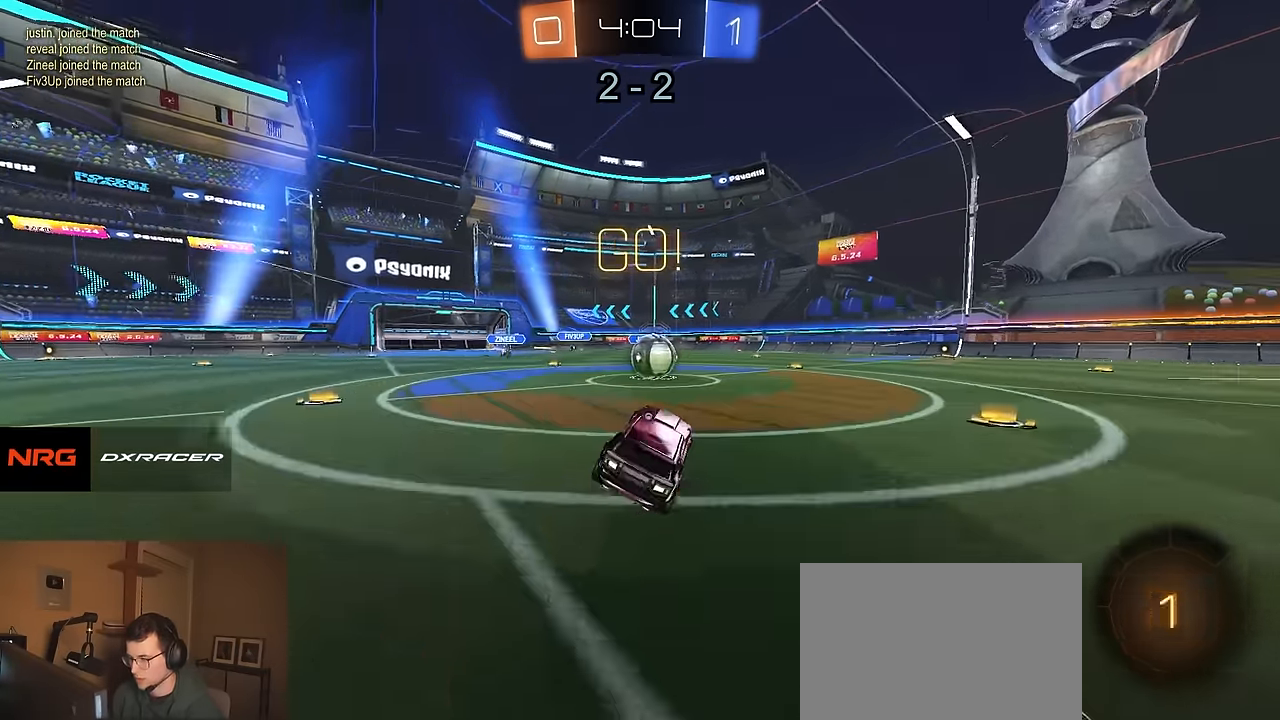
{"buttons": ["CIRCLE", "TRIANGLE", "R2"], "left_stick": "down-left", "right_stick": "center", "events": [[150, "left_stick", "right"], [233, "CROSS", "down"], [300, "left_stick", "left"], [316, "CROSS", "up"], [400, "CROSS", "down"], [466, "CIRCLE", "down"], [466, "left_stick", "down-left"], [483, "CROSS", "up"], [500, "TRIANGLE", "down"]]}
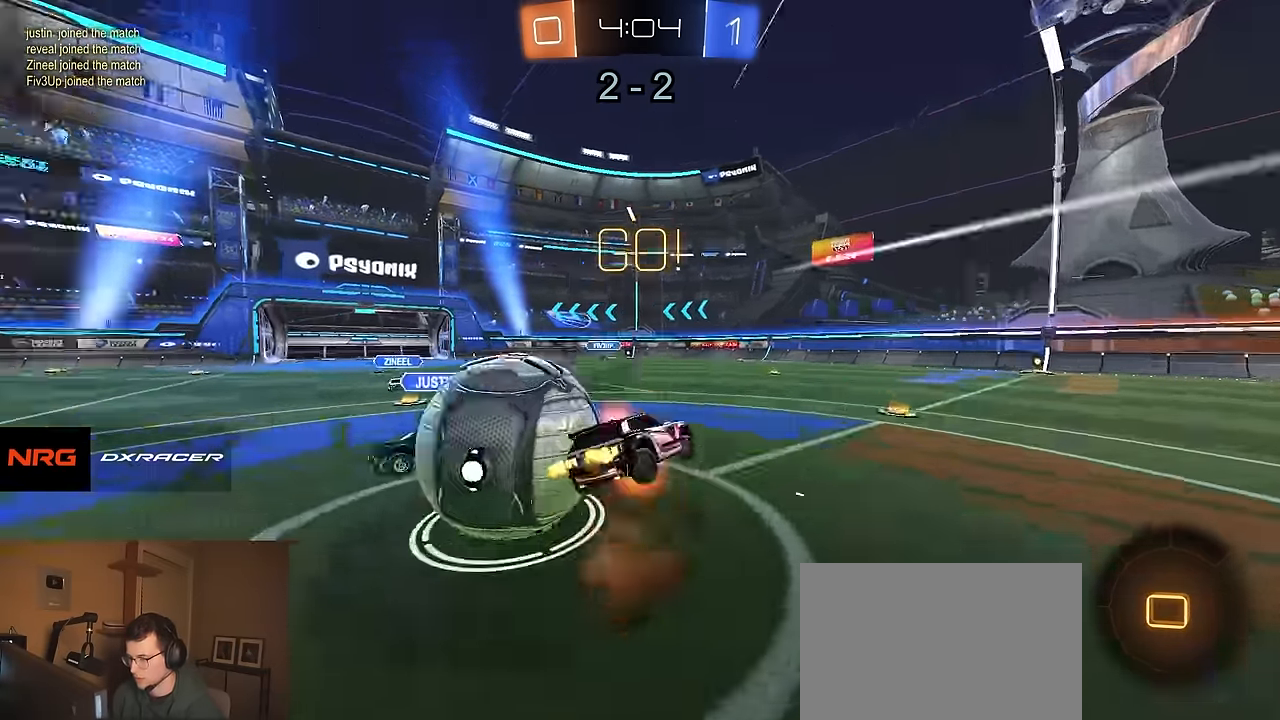
{"buttons": ["CIRCLE", "R2"], "left_stick": "down", "right_stick": "center", "events": [[50, "left_stick", "down"], [133, "TRIANGLE", "up"], [183, "left_stick", "down-right"], [416, "left_stick", "down"]]}
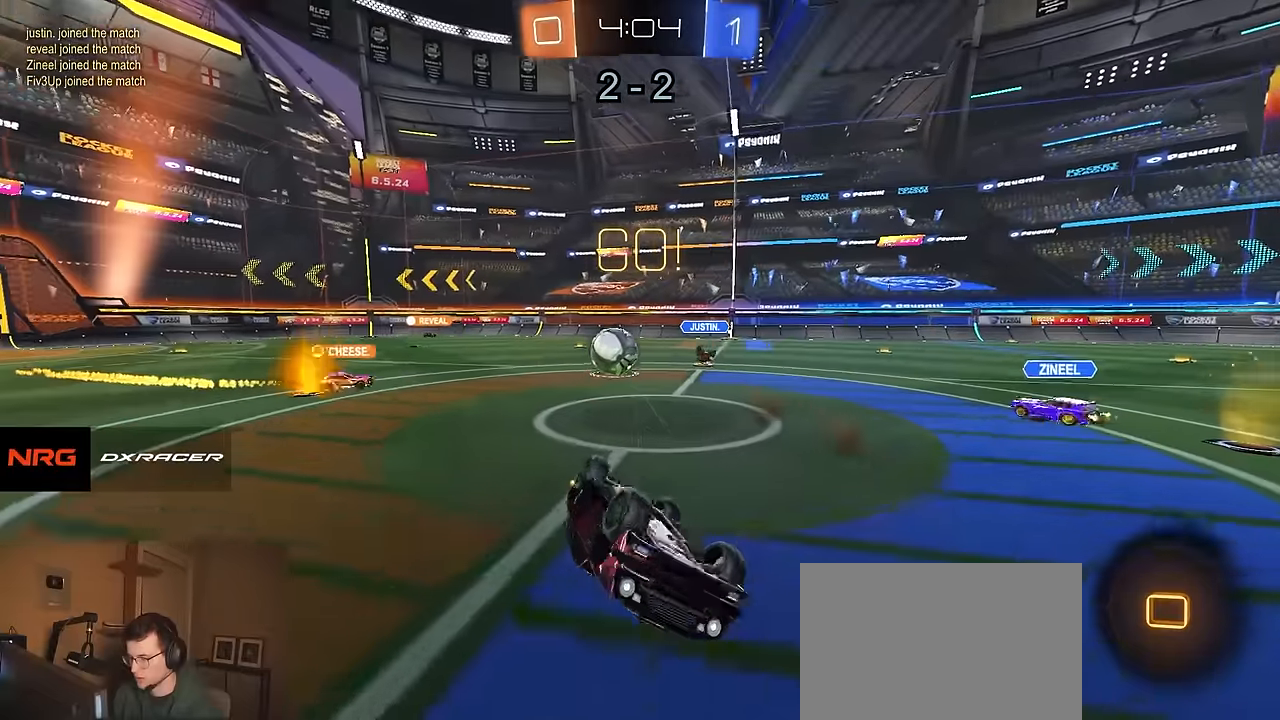
{"buttons": ["R2"], "left_stick": "right", "right_stick": "center", "events": [[183, "left_stick", "center"], [200, "CIRCLE", "up"], [300, "left_stick", "right"]]}
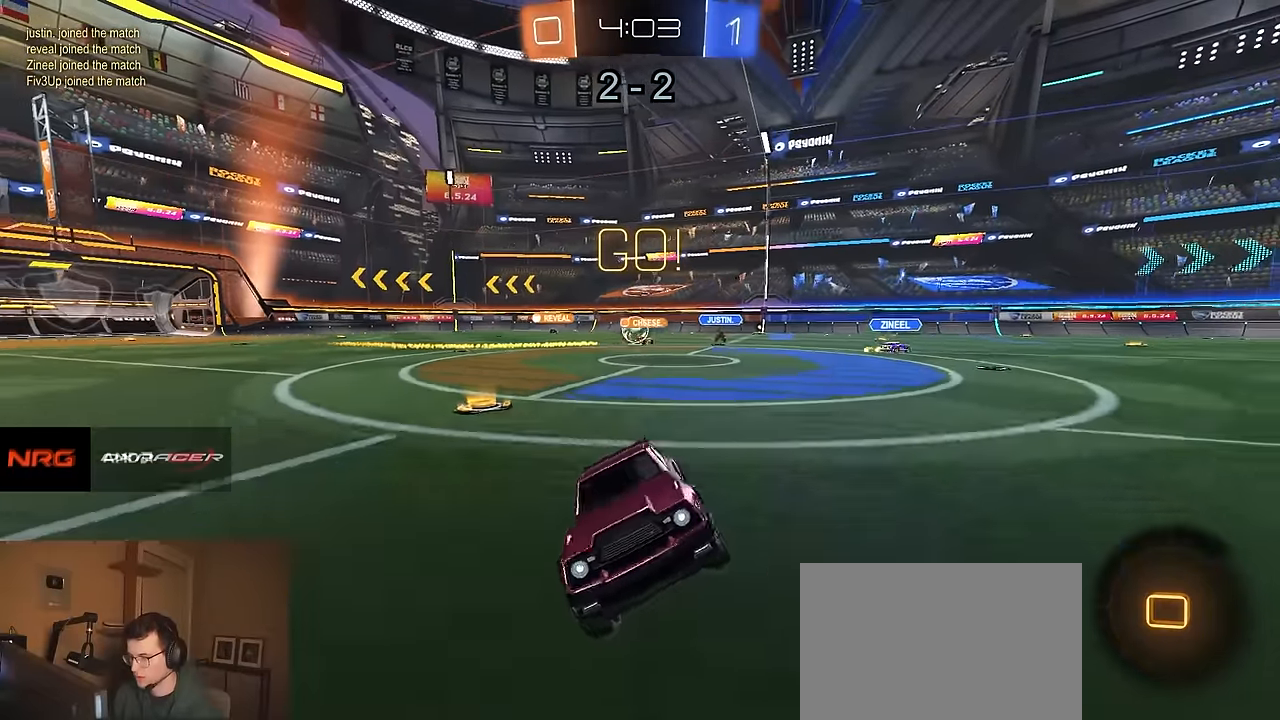
{"buttons": ["R2"], "left_stick": "center", "right_stick": "center", "events": [[350, "left_stick", "center"]]}
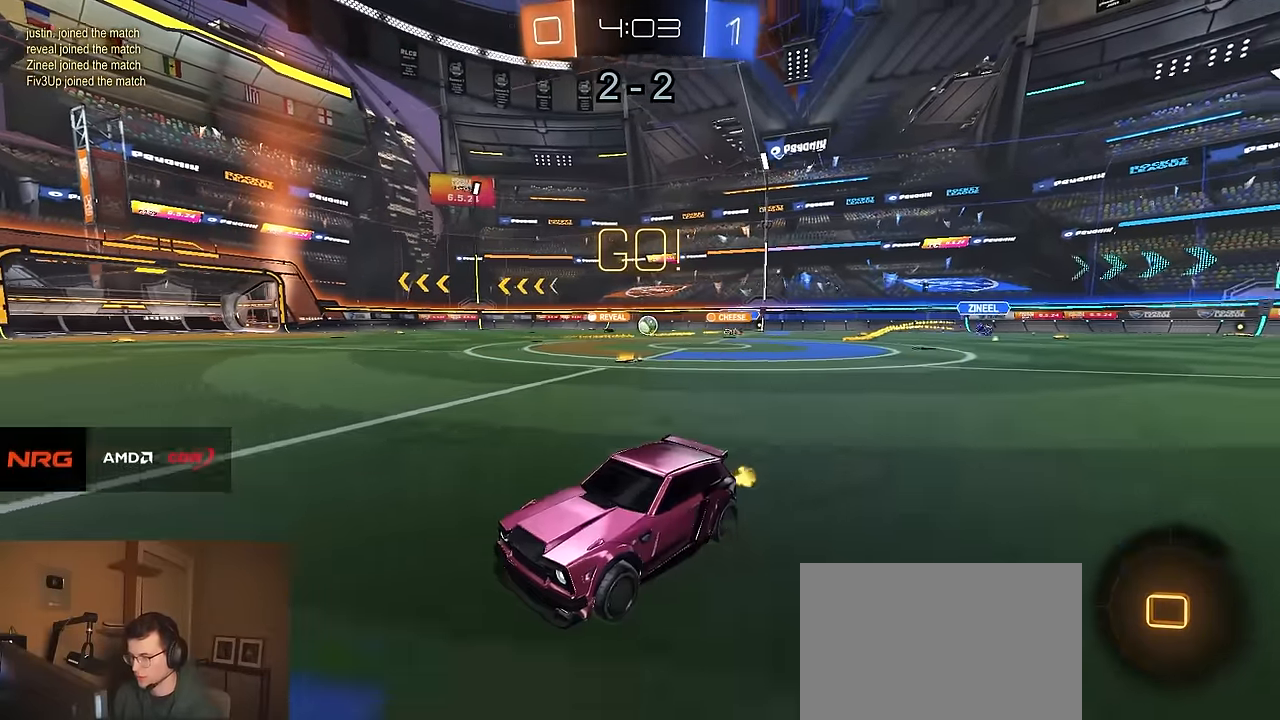
{"buttons": ["R2"], "left_stick": "center", "right_stick": "center", "events": [[100, "R1", "down"], [200, "R1", "up"], [300, "left_stick", "left"], [383, "left_stick", "center"]]}
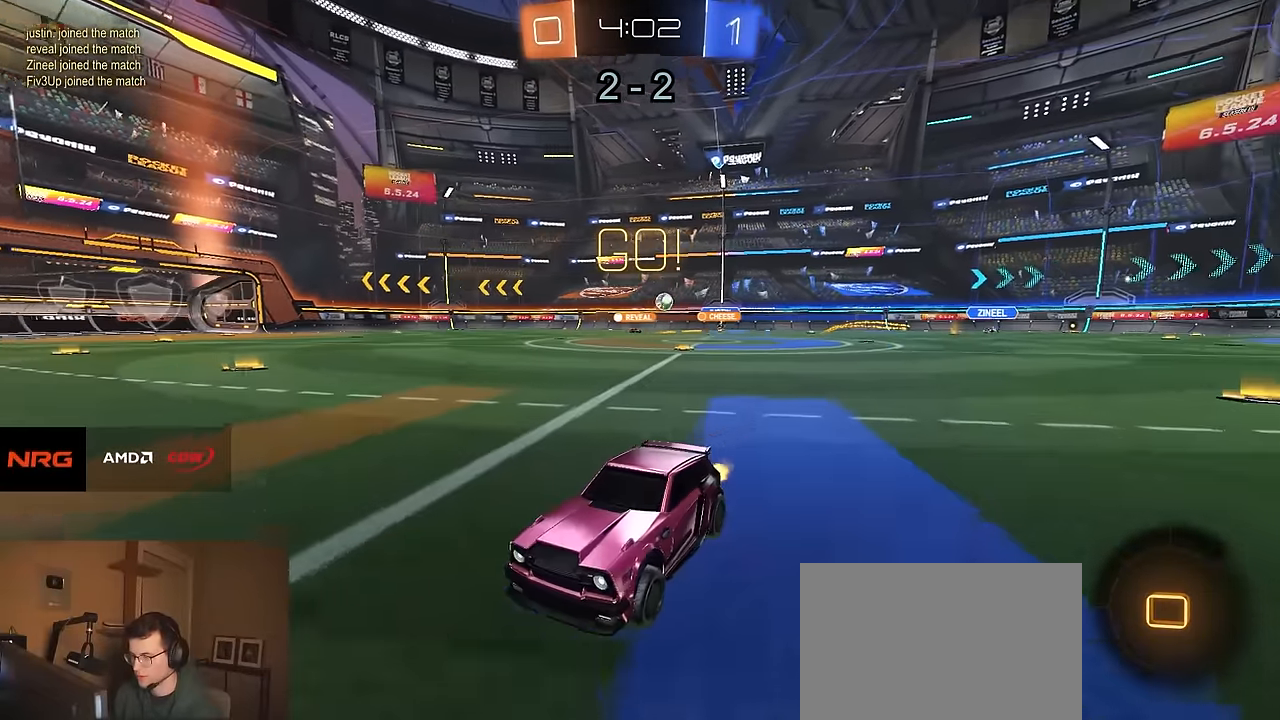
{"buttons": ["R2"], "left_stick": "center", "right_stick": "center", "events": []}
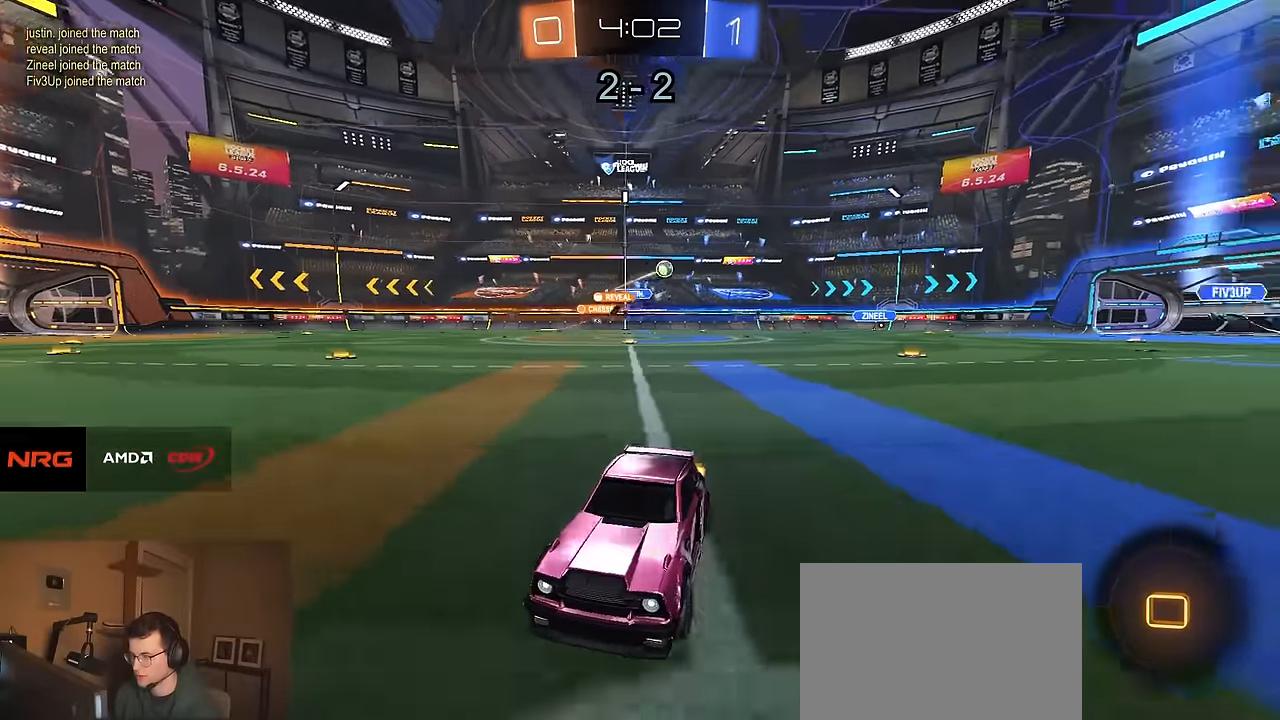
{"buttons": ["R2"], "left_stick": "left", "right_stick": "center", "events": [[16, "left_stick", "left"], [50, "SQUARE", "down"], [183, "SQUARE", "up"]]}
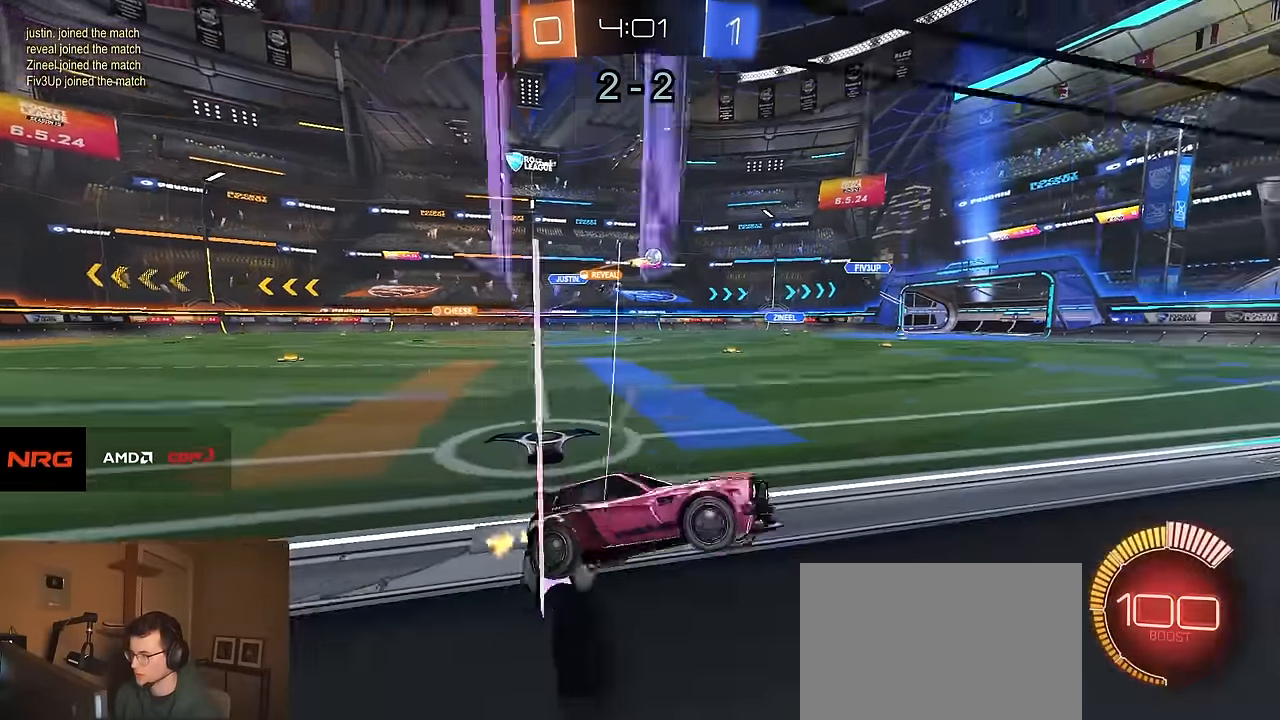
{"buttons": ["R1", "R2"], "left_stick": "left", "right_stick": "center", "events": [[166, "R1", "down"]]}
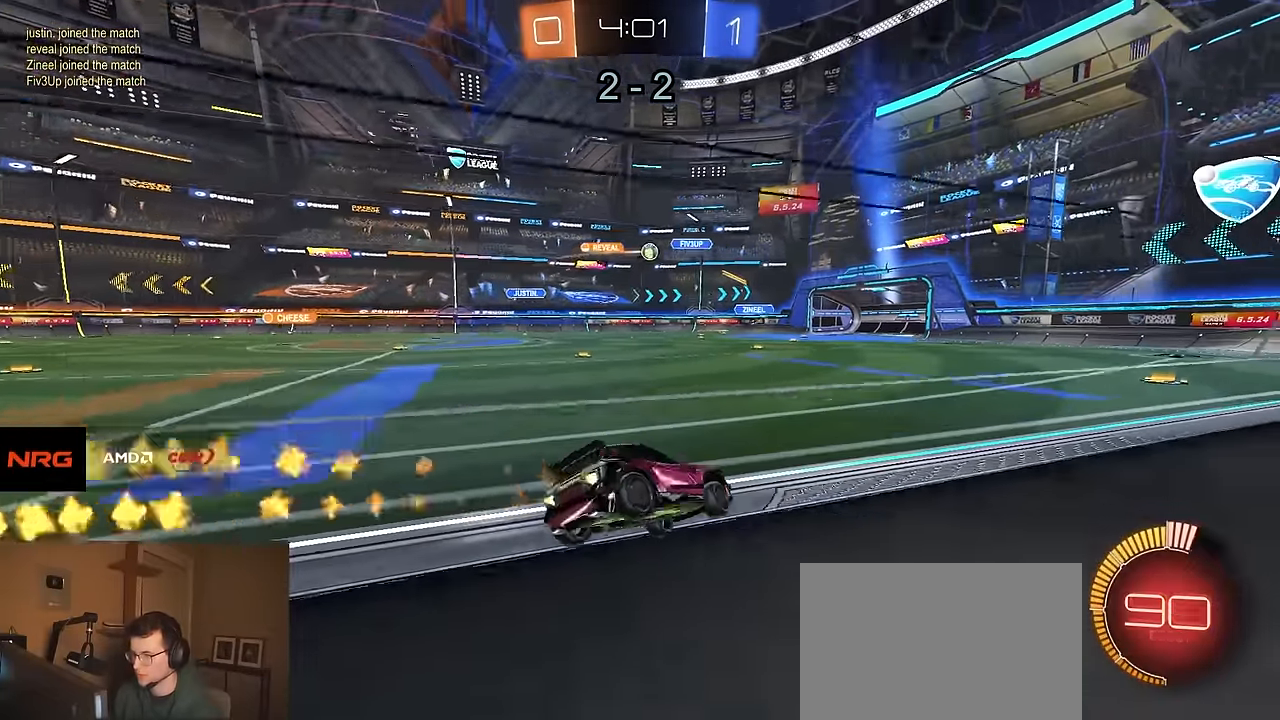
{"buttons": ["R2"], "left_stick": "center", "right_stick": "center", "events": [[200, "left_stick", "center"], [466, "R1", "up"]]}
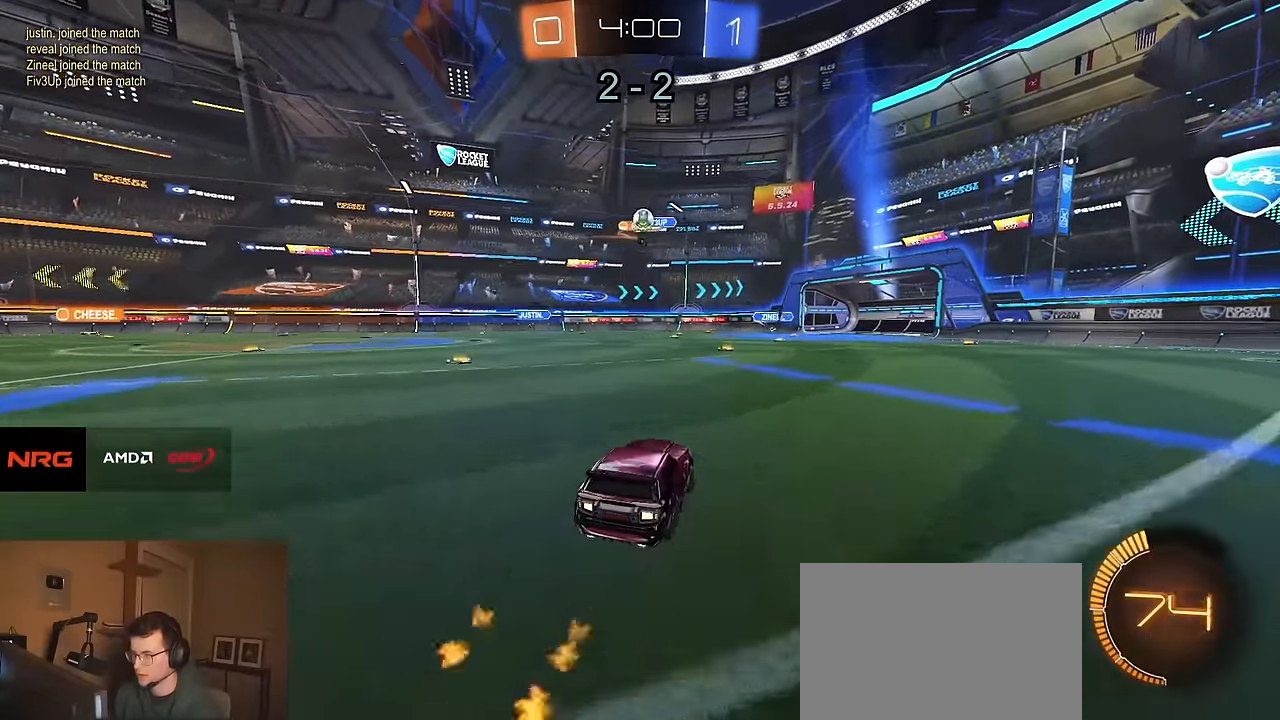
{"buttons": ["CROSS", "CIRCLE", "R1", "R2"], "left_stick": "down", "right_stick": "center"}
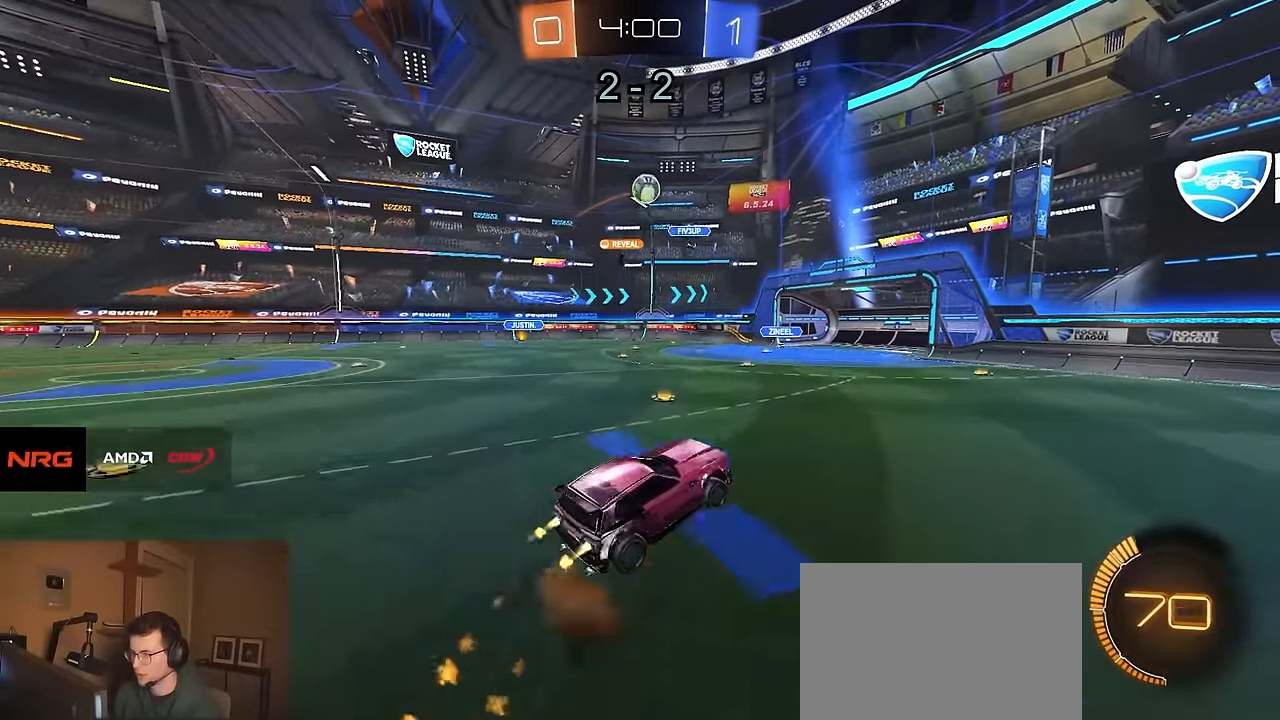
{"buttons": ["CIRCLE", "R2"], "left_stick": "up-left", "right_stick": "center", "events": [[16, "CROSS", "up"], [66, "left_stick", "left"], [216, "left_stick", "down"], [266, "left_stick", "right"], [300, "R1", "up"], [400, "left_stick", "up"], [450, "left_stick", "up-left"]]}
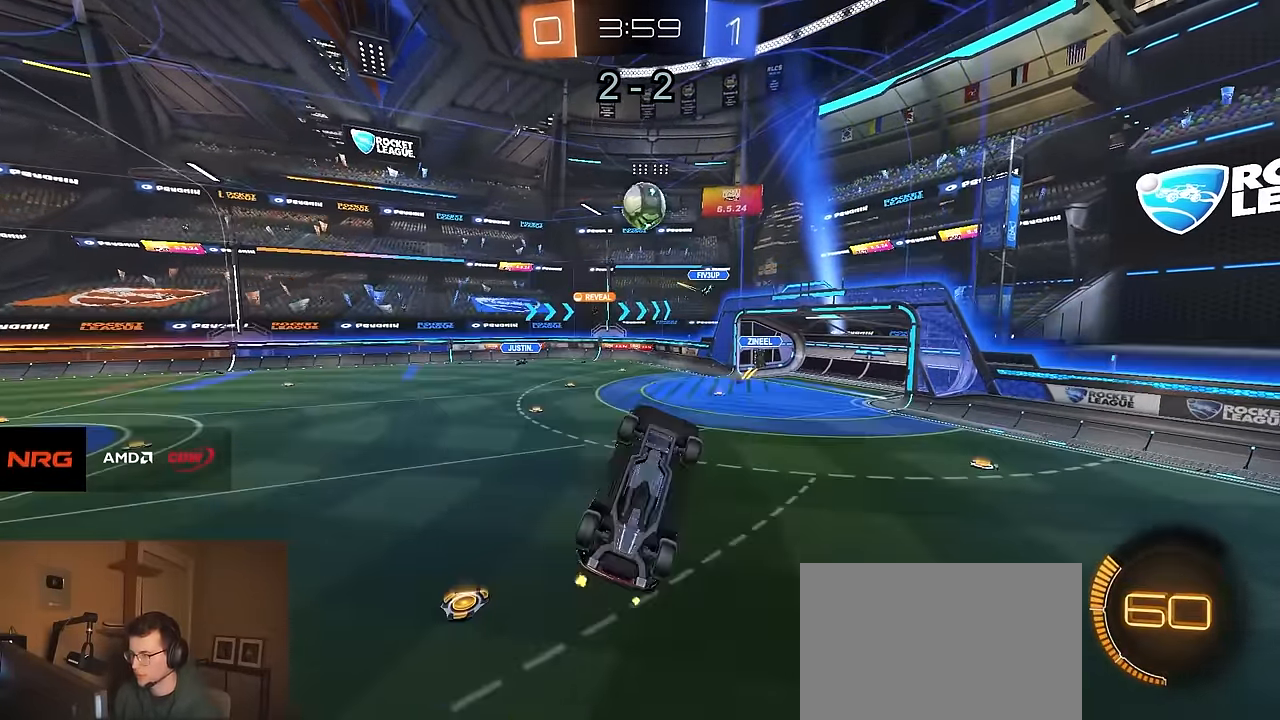
{"buttons": ["R2"], "left_stick": "down-left", "right_stick": "center", "events": [[50, "left_stick", "down-left"], [116, "R1", "down"], [200, "left_stick", "up"], [233, "R1", "up"], [316, "left_stick", "right"], [366, "left_stick", "center"], [433, "left_stick", "up-left"], [466, "CIRCLE", "up"], [500, "left_stick", "down-left"]]}
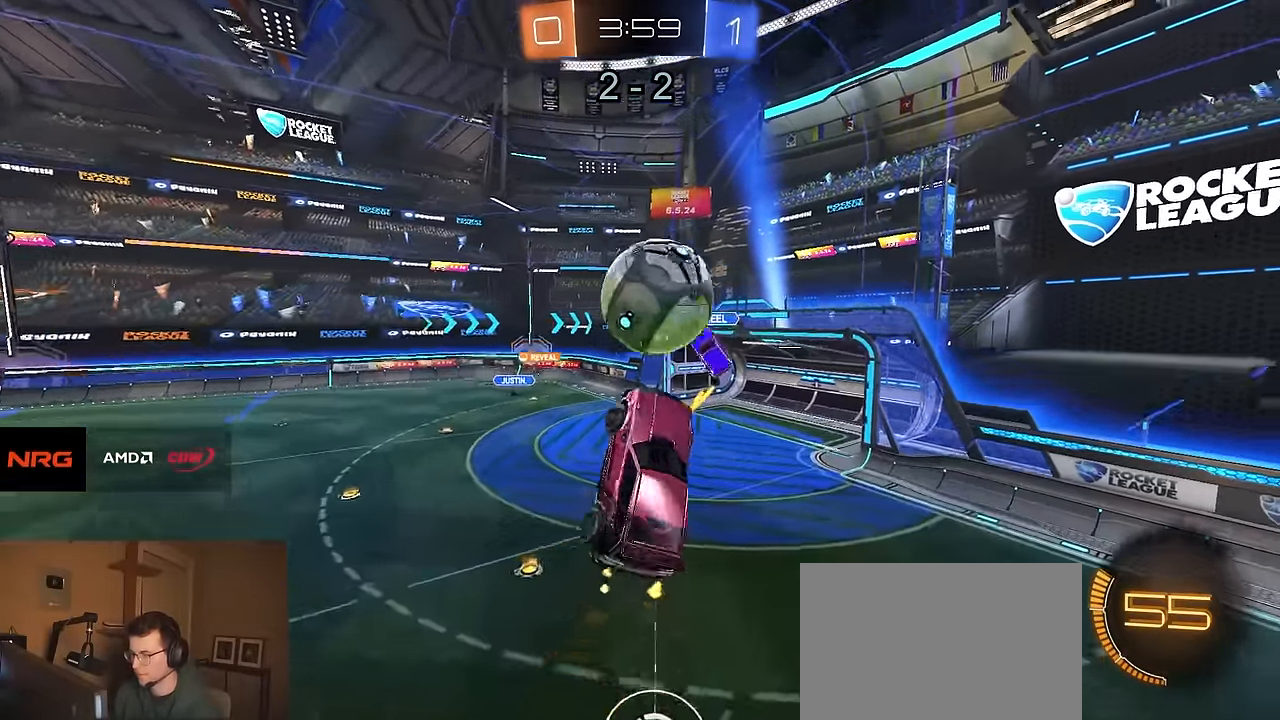
{"buttons": ["L1", "R2"], "left_stick": "down", "right_stick": "center", "events": [[366, "left_stick", "down"], [500, "L1", "down"]]}
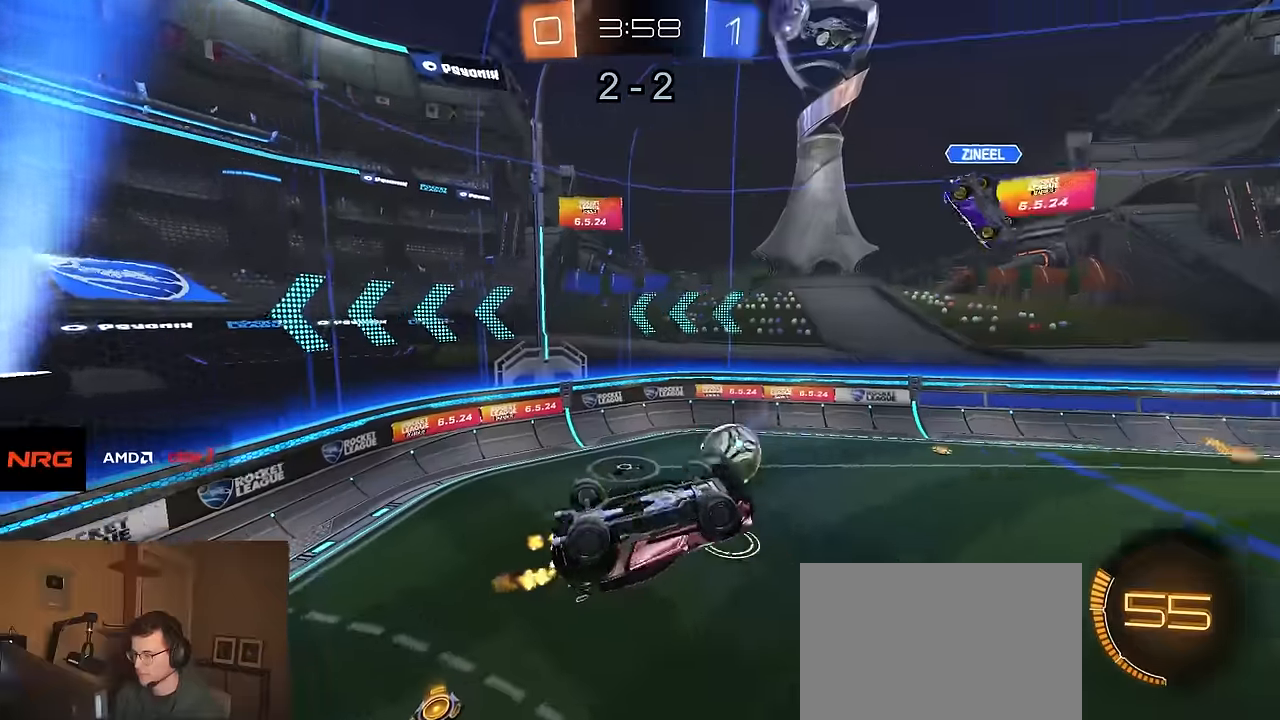
{"buttons": ["R2"], "left_stick": "center", "right_stick": "center", "events": [[83, "L1", "up"], [100, "left_stick", "left"], [150, "CIRCLE", "down"], [216, "left_stick", "down"], [350, "CIRCLE", "up"], [366, "left_stick", "up"], [466, "left_stick", "center"]]}
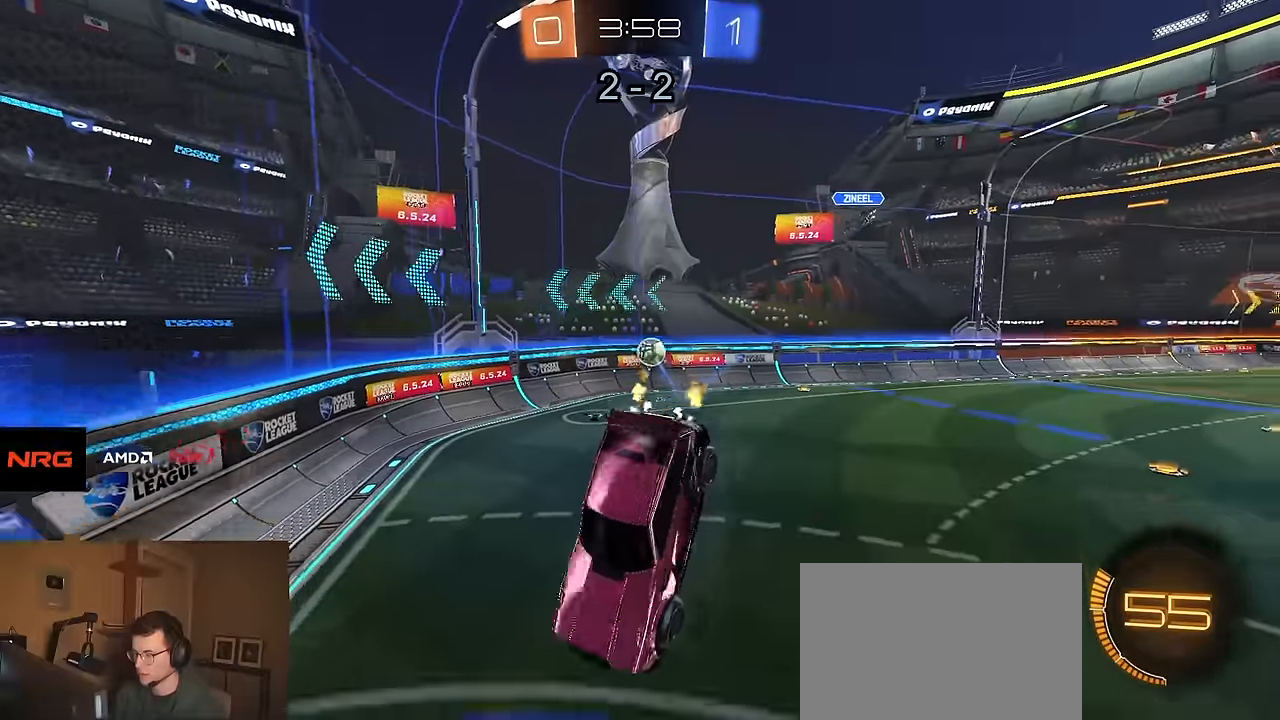
{"buttons": ["R2"], "left_stick": "left", "right_stick": "center", "events": [[350, "left_stick", "down-left"], [483, "left_stick", "left"]]}
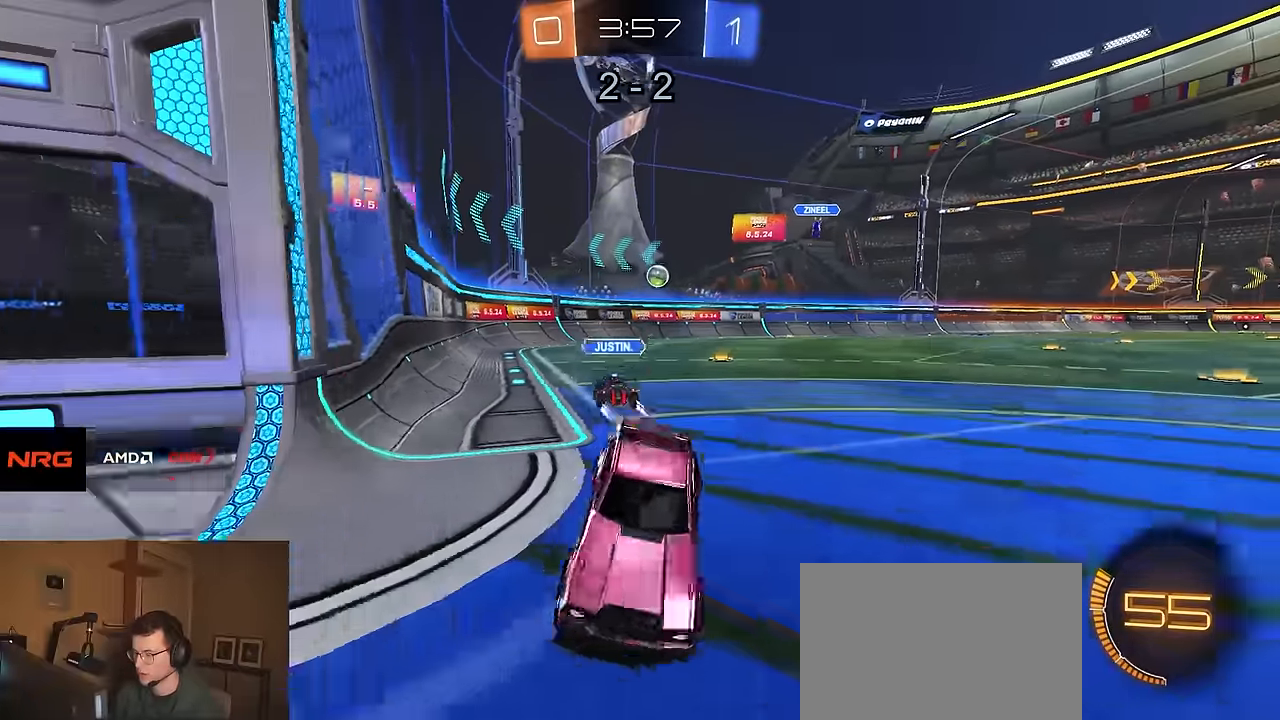
{"buttons": ["R2"], "left_stick": "left", "right_stick": "center", "events": [[66, "SQUARE", "down"], [150, "SQUARE", "up"]]}
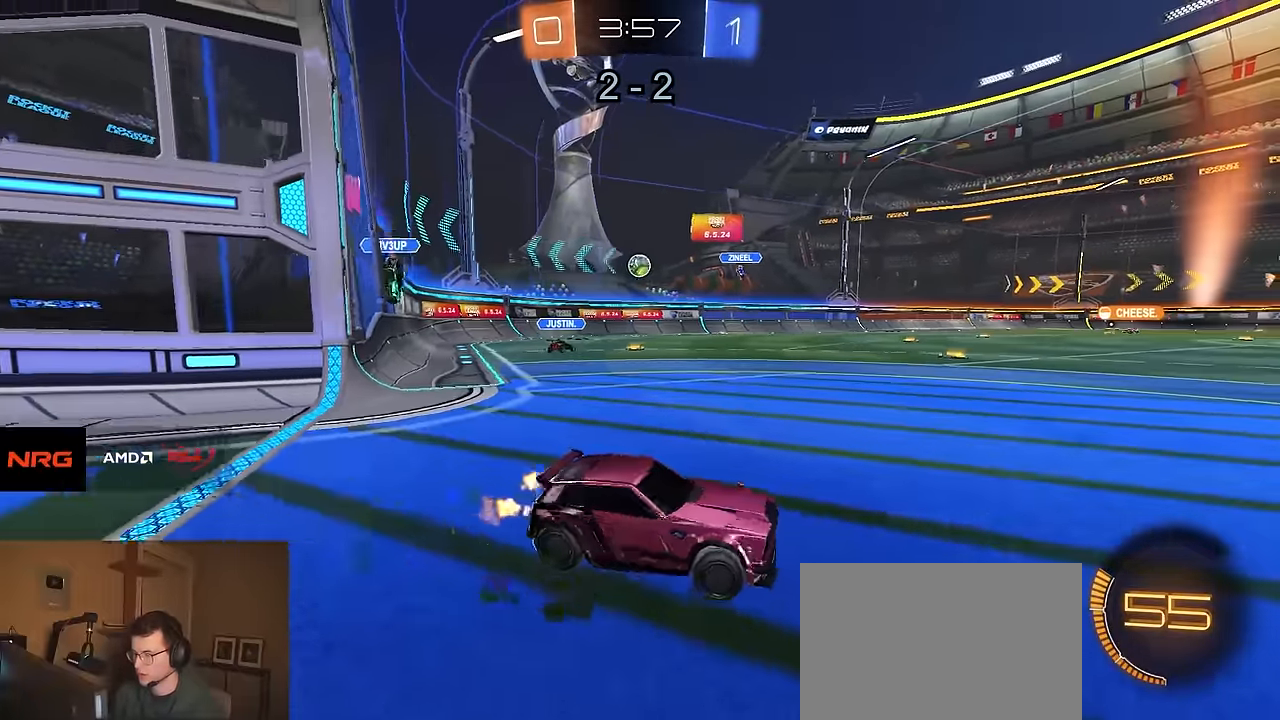
{"buttons": ["CROSS", "R1", "R2"], "left_stick": "up-left", "right_stick": "center", "events": [[50, "R1", "down"], [216, "left_stick", "center"], [333, "left_stick", "down-right"], [433, "CROSS", "down"], [500, "left_stick", "up-left"]]}
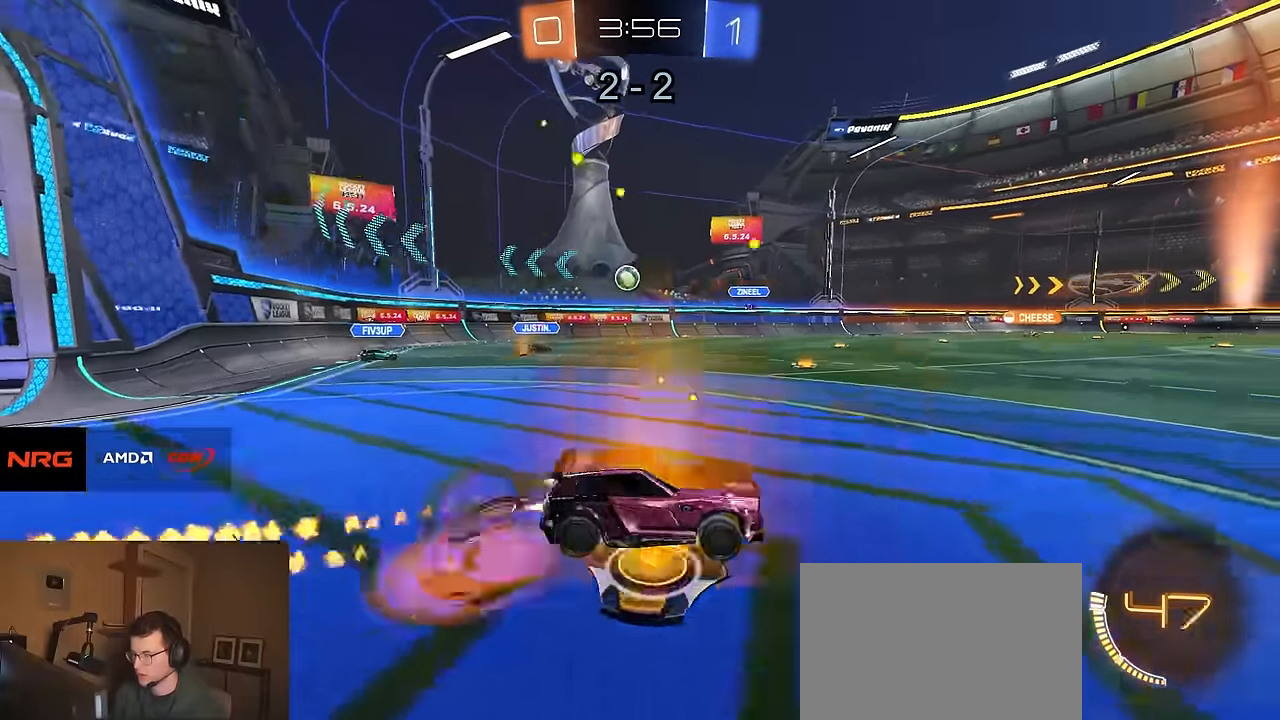
{"buttons": ["CIRCLE", "R2"], "left_stick": "down-right", "right_stick": "center", "events": [[16, "CROSS", "up"], [50, "CROSS", "down"], [100, "CIRCLE", "down"], [100, "TRIANGLE", "down"], [100, "left_stick", "down-left"], [150, "CROSS", "up"], [166, "R1", "up"], [200, "TRIANGLE", "up"], [216, "left_stick", "down"], [450, "left_stick", "down-right"]]}
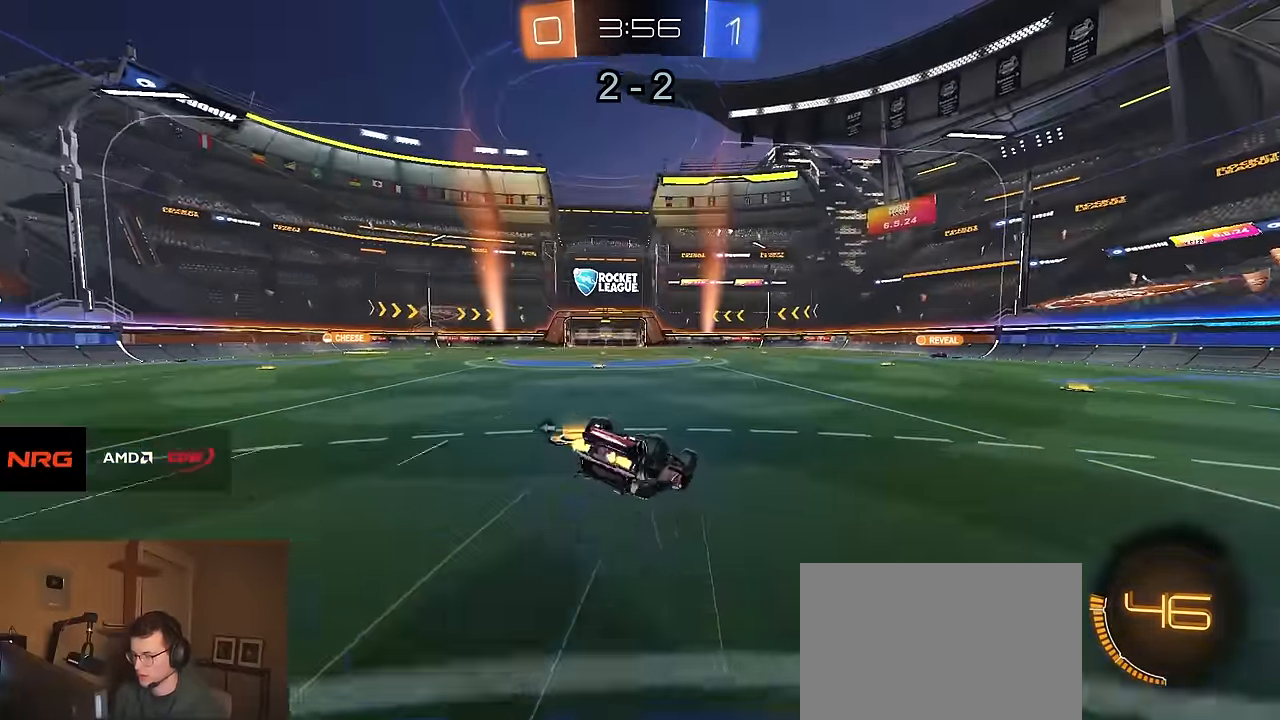
{"buttons": ["R2"], "left_stick": "up-left", "right_stick": "center", "events": [[66, "TRIANGLE", "down"], [183, "TRIANGLE", "up"], [283, "left_stick", "down-left"], [433, "CIRCLE", "up"], [466, "left_stick", "up-left"]]}
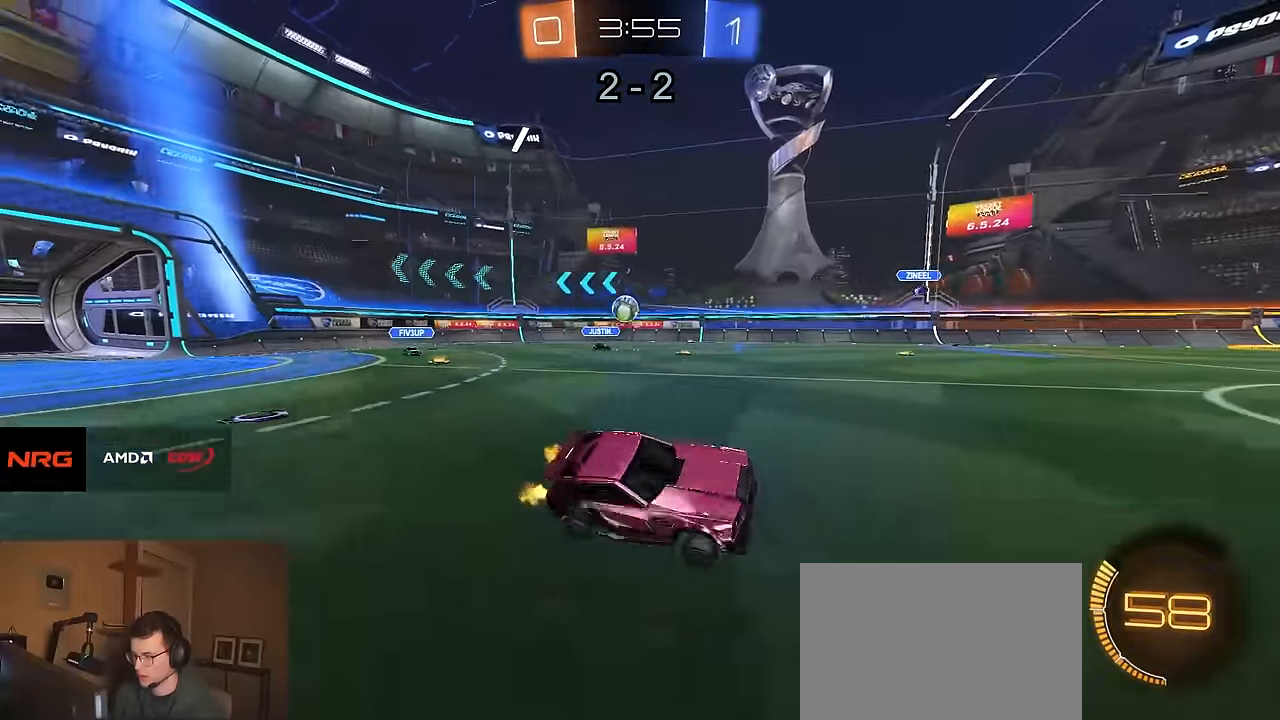
{"buttons": ["L1", "L2"], "left_stick": "down-left", "right_stick": "center", "events": [[116, "left_stick", "left"], [183, "SQUARE", "down"], [333, "SQUARE", "up"], [350, "R2", "up"], [383, "L2", "down"], [400, "L1", "down"], [483, "left_stick", "down-left"]]}
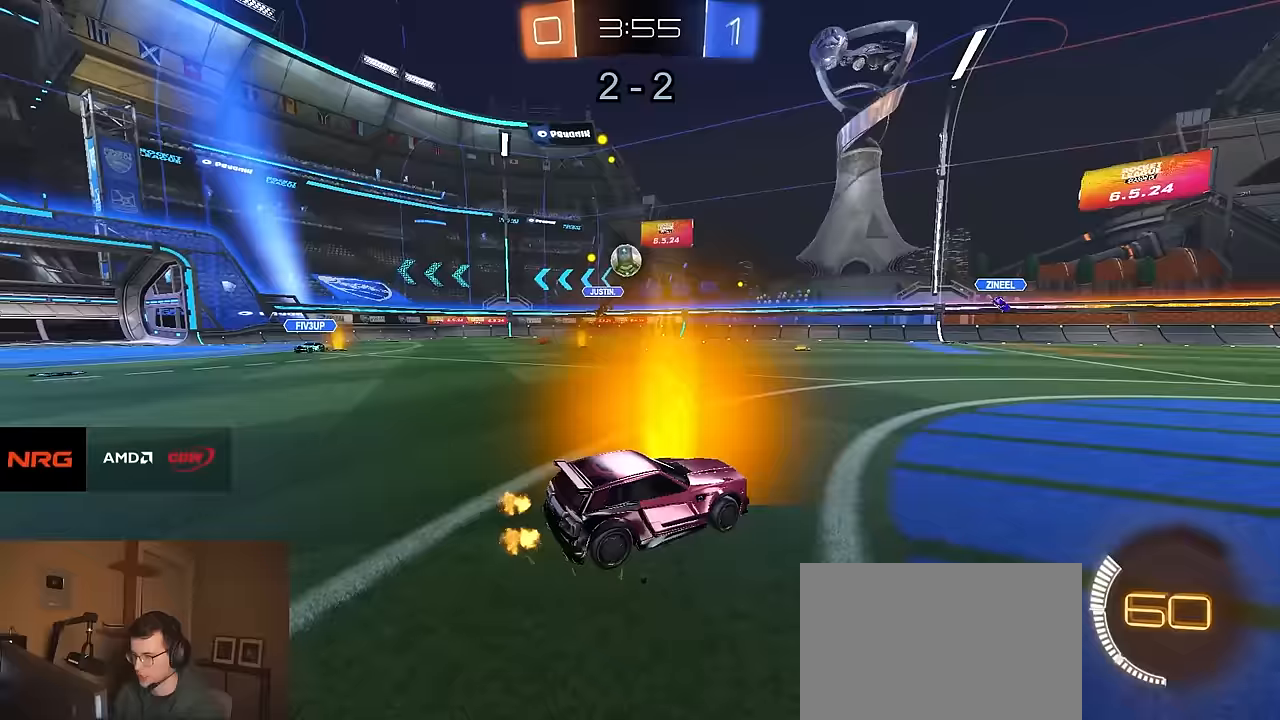
{"buttons": ["L1", "R1", "R2"], "left_stick": "down-right", "right_stick": "center", "events": [[33, "CROSS", "down"], [100, "left_stick", "down"], [233, "CROSS", "up"], [233, "L1", "up"], [250, "L2", "up"], [250, "R1", "down"], [250, "left_stick", "center"], [283, "CROSS", "down"], [317, "left_stick", "down"], [367, "L1", "down"], [417, "CROSS", "up"], [417, "left_stick", "down-right"], [483, "R2", "down"]]}
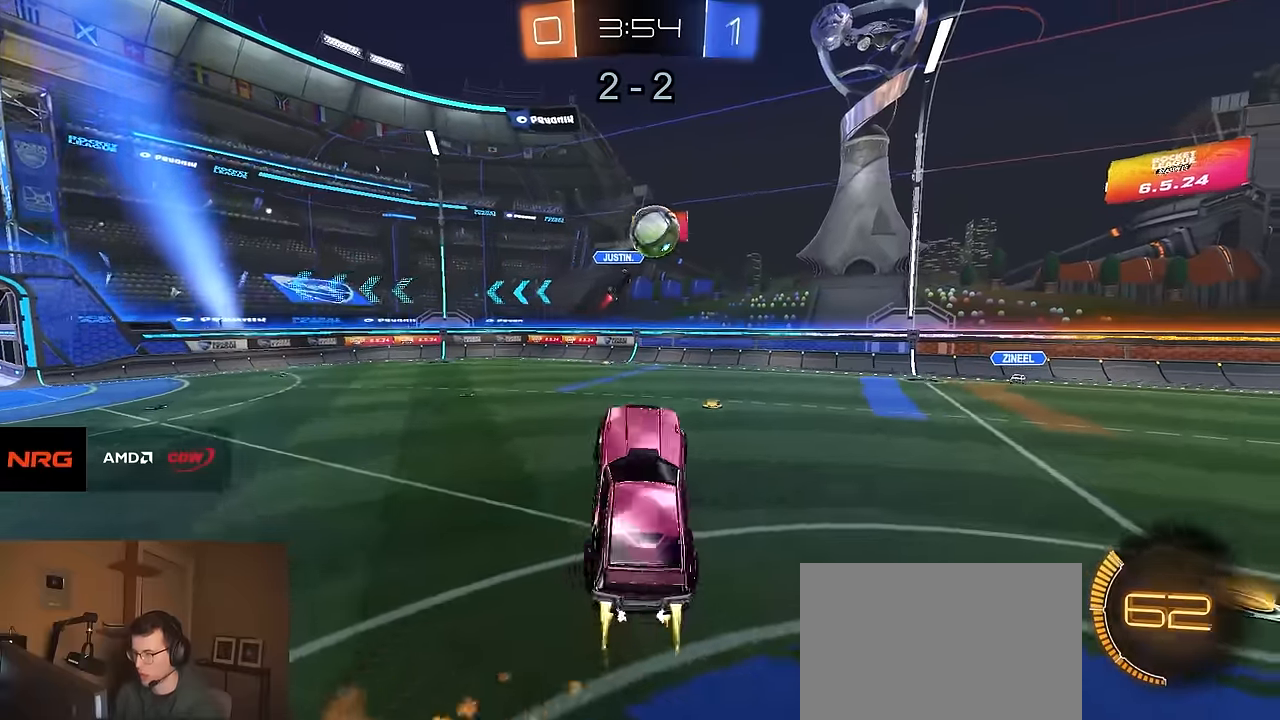
{"buttons": ["L1", "R1", "R2"], "left_stick": "up", "right_stick": "center", "events": [[133, "L1", "up"], [133, "R1", "up"], [133, "left_stick", "down"], [167, "R2", "up"], [283, "TRIANGLE", "down"], [350, "R2", "down"], [417, "L1", "down"], [417, "TRIANGLE", "up"], [433, "R1", "down"], [433, "left_stick", "up"]]}
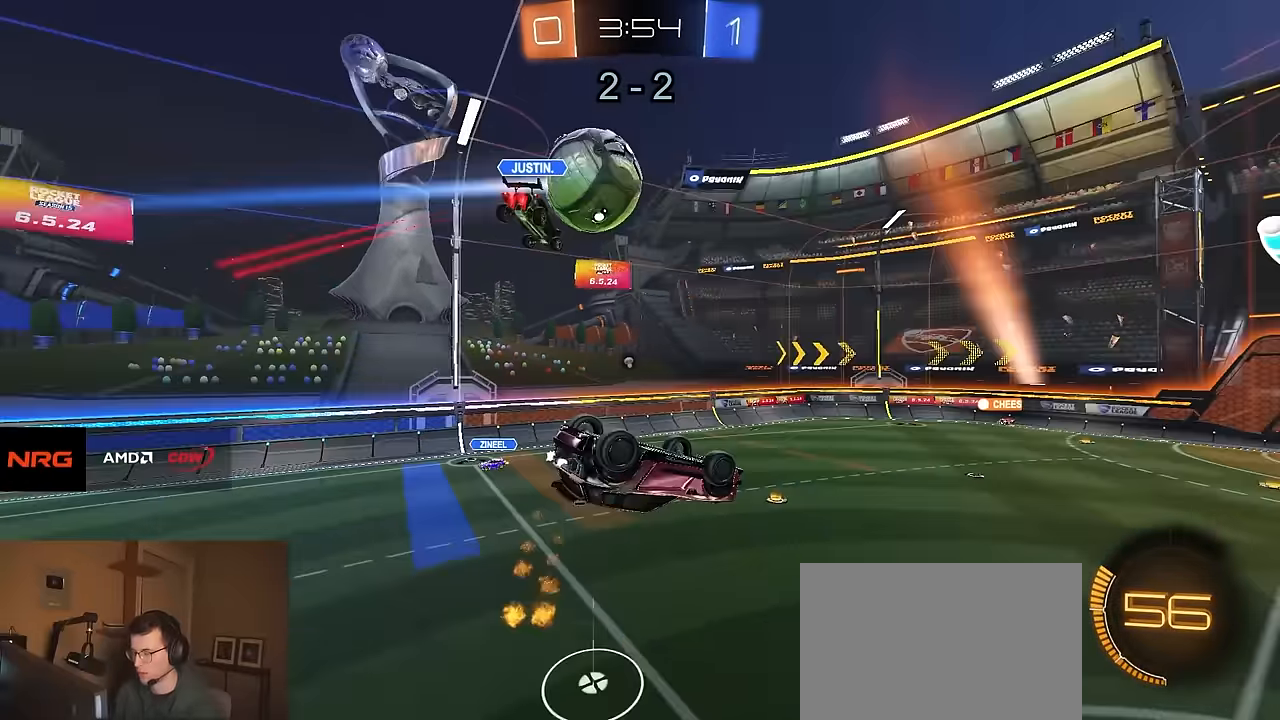
{"buttons": ["R1", "R2"], "left_stick": "center", "right_stick": "center", "events": [[50, "left_stick", "up-left"], [67, "TRIANGLE", "down"], [183, "TRIANGLE", "up"], [183, "left_stick", "up-right"], [250, "left_stick", "right"], [383, "L1", "up"], [433, "left_stick", "down"], [483, "left_stick", "center"]]}
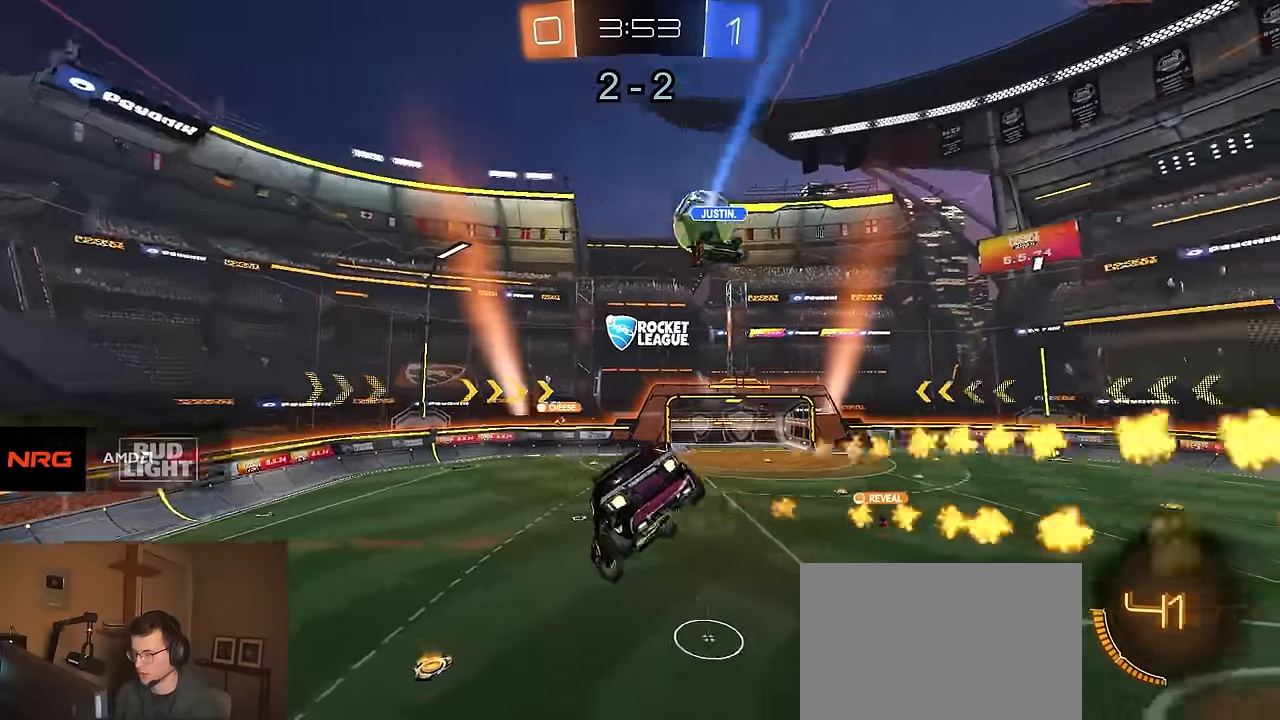
{"buttons": [], "left_stick": "center", "right_stick": "center", "events": [[167, "left_stick", "down-left"], [267, "R1", "up"], [283, "left_stick", "center"], [500, "R2", "up"]]}
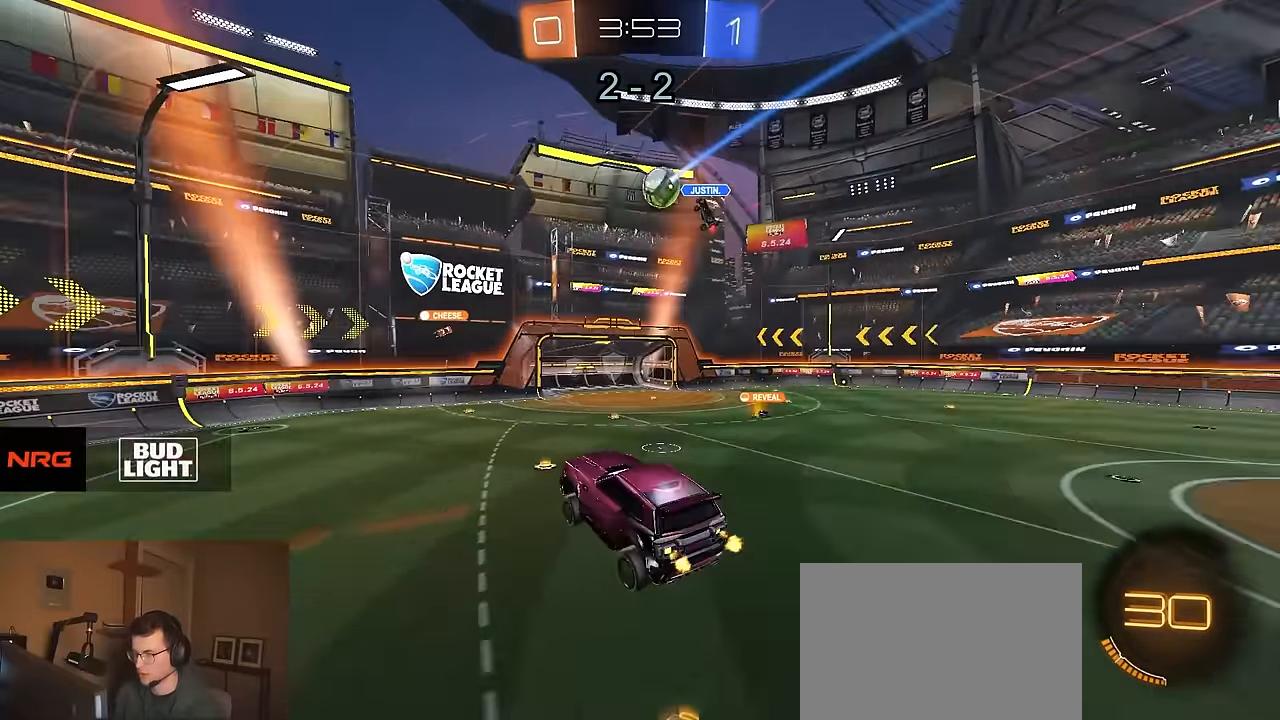
{"buttons": ["R2"], "left_stick": "right", "right_stick": "center", "events": [[267, "R2", "down"], [450, "left_stick", "right"]]}
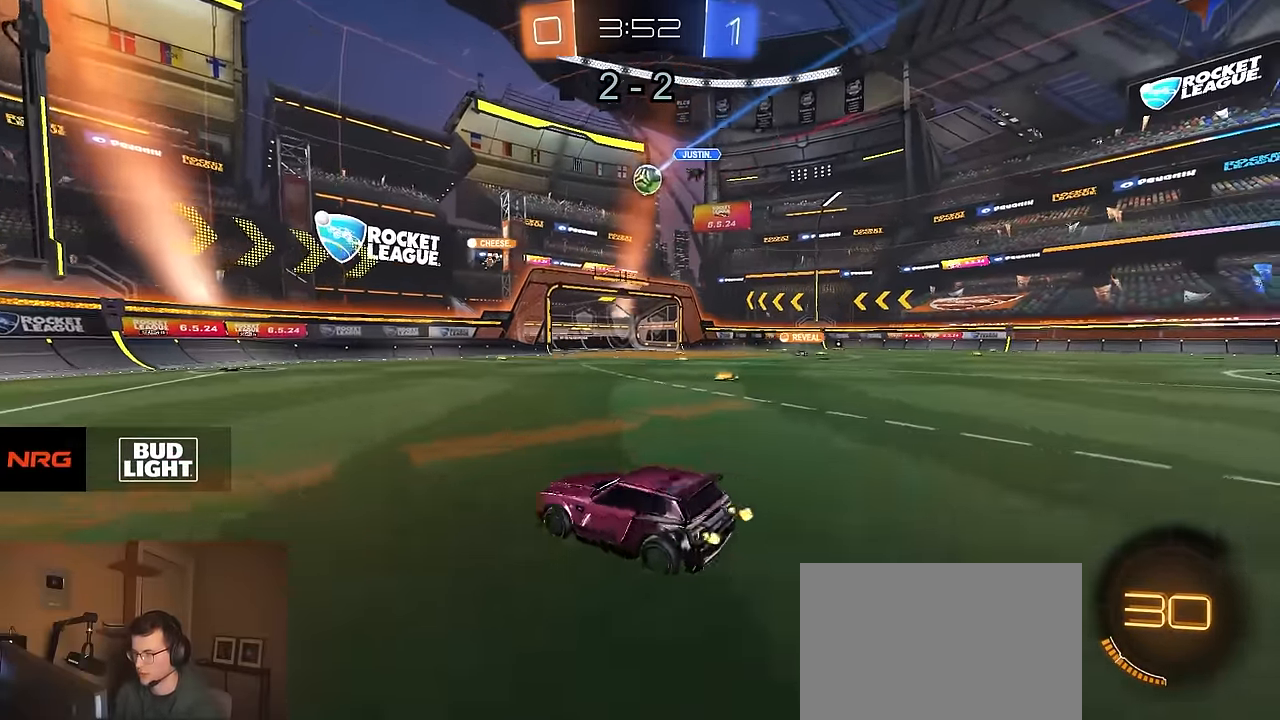
{"buttons": ["R2"], "left_stick": "right", "right_stick": "center", "events": [[200, "left_stick", "center"], [400, "left_stick", "right"]]}